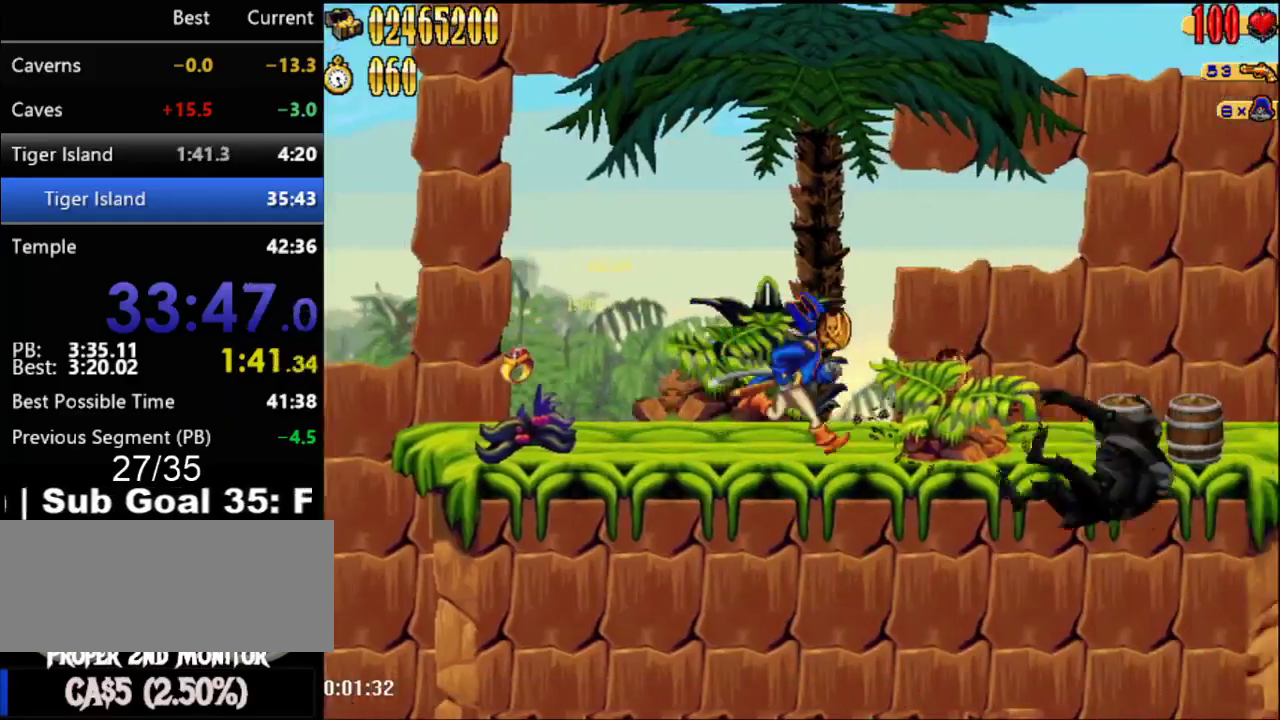
Gameplay with a controller (Nintendo layout); each line is a JSON object with the inputs held at the frame after it. "events" lists button and stick changes between this image and that frame as [ms after this image, input, new state], when the widget could be followed in between. Not read: L1 L3 R3.
{"buttons": ["DPAD_RIGHT"], "events": []}
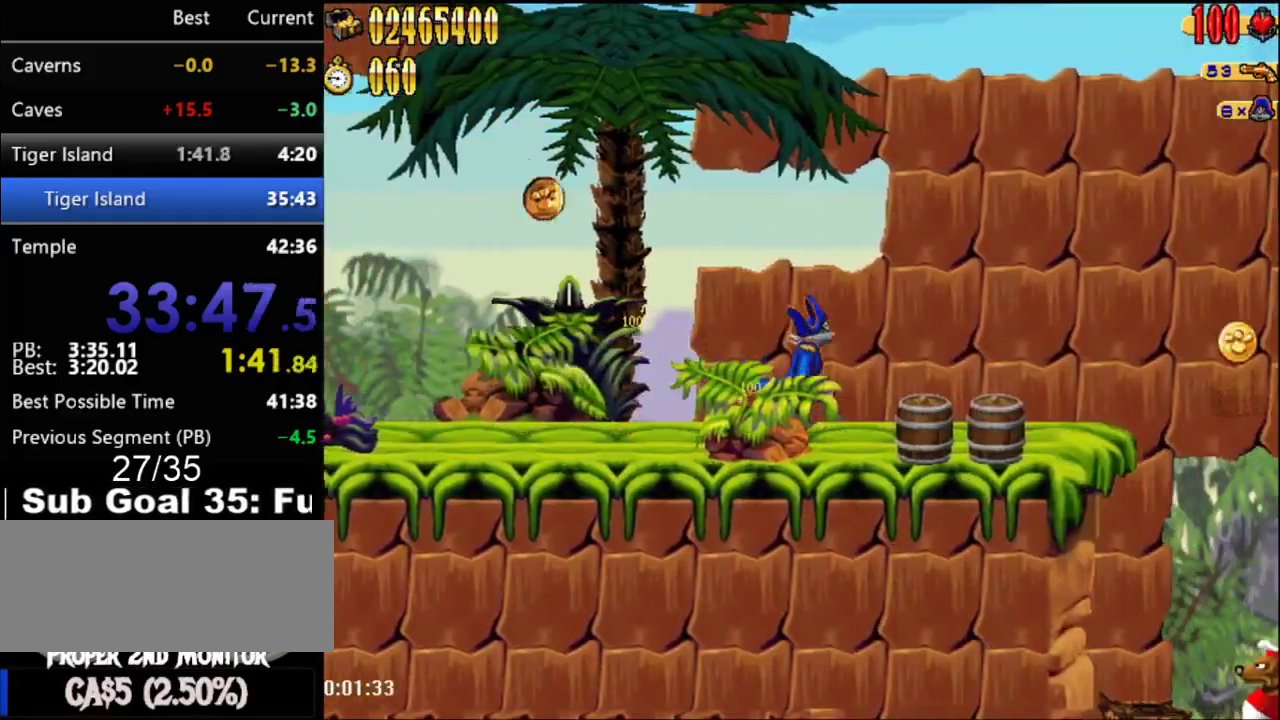
{"buttons": ["DPAD_RIGHT"], "events": []}
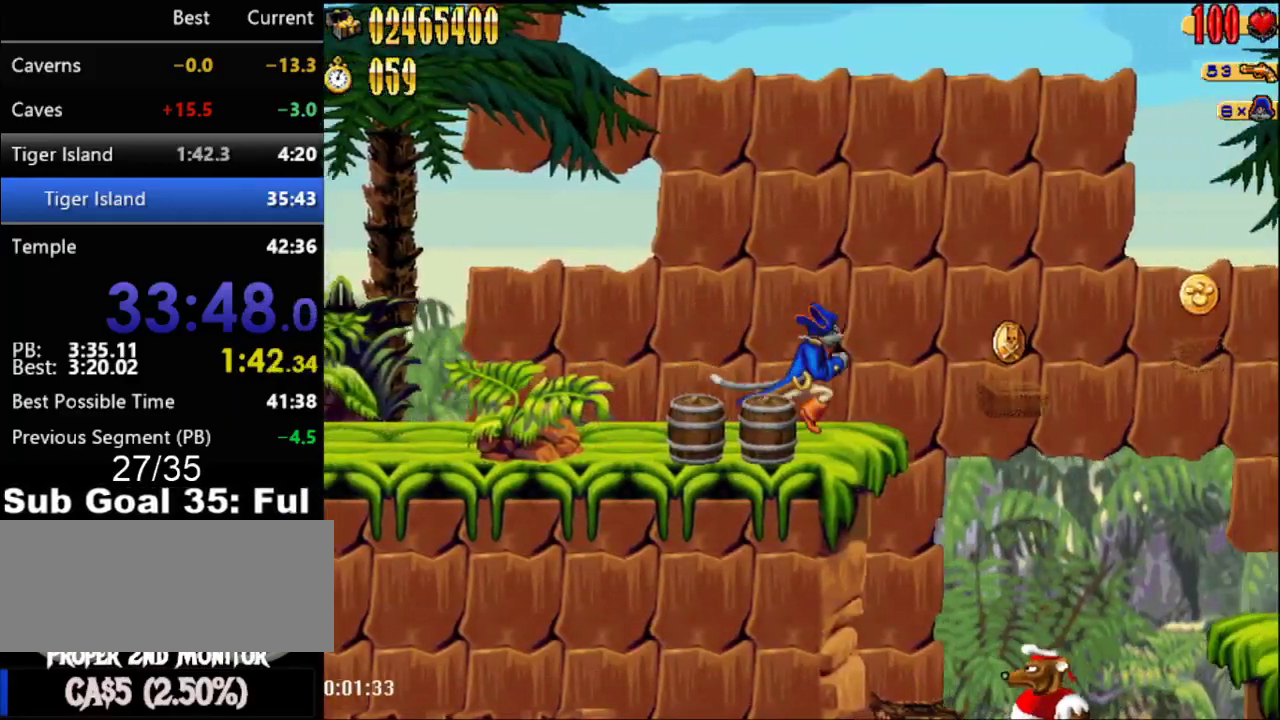
{"buttons": ["A", "DPAD_RIGHT"], "events": [[183, "A", "down"]]}
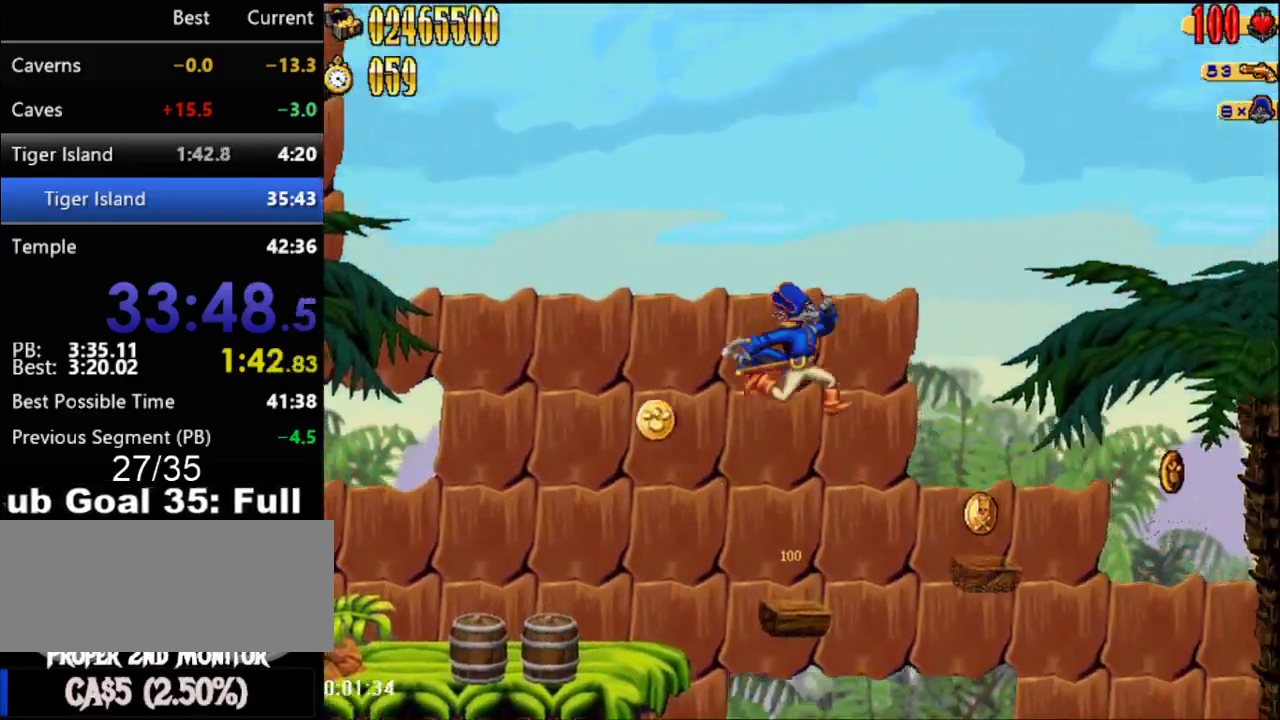
{"buttons": ["A", "DPAD_RIGHT"], "events": [[117, "A", "up"], [483, "A", "down"]]}
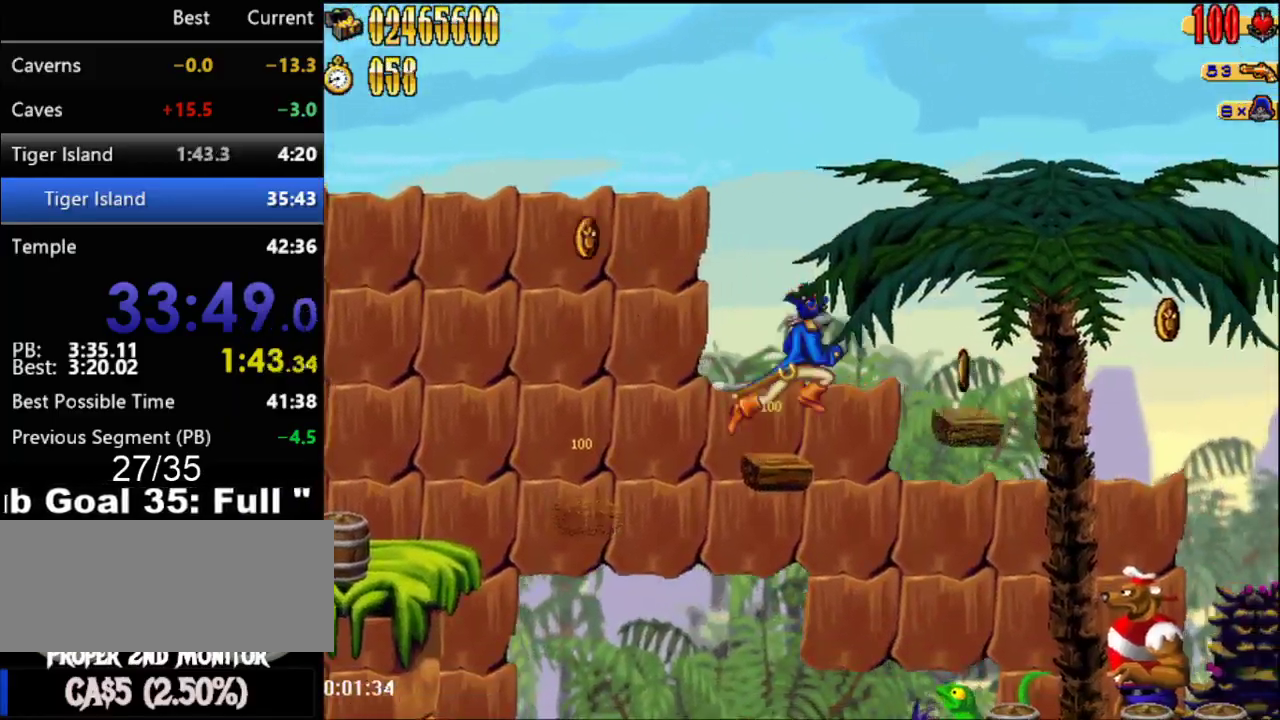
{"buttons": ["A", "DPAD_RIGHT"], "events": [[117, "A", "up"], [483, "A", "down"]]}
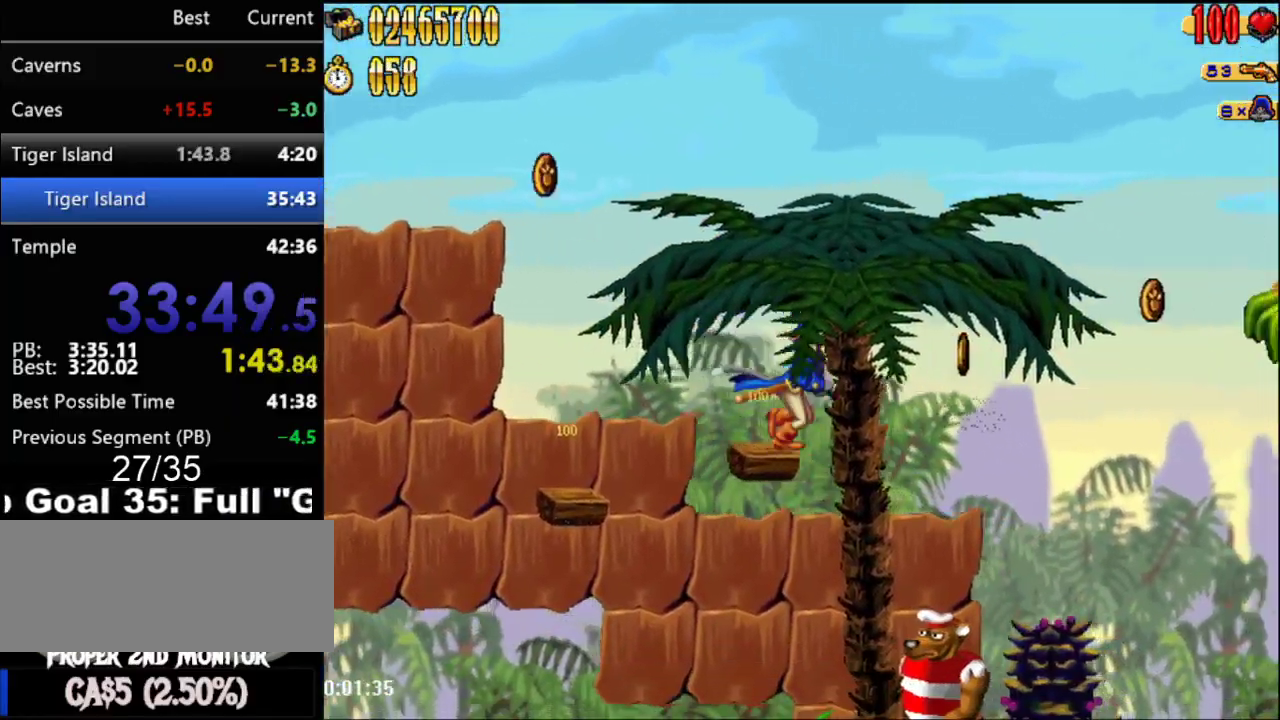
{"buttons": ["A", "DPAD_RIGHT"], "events": []}
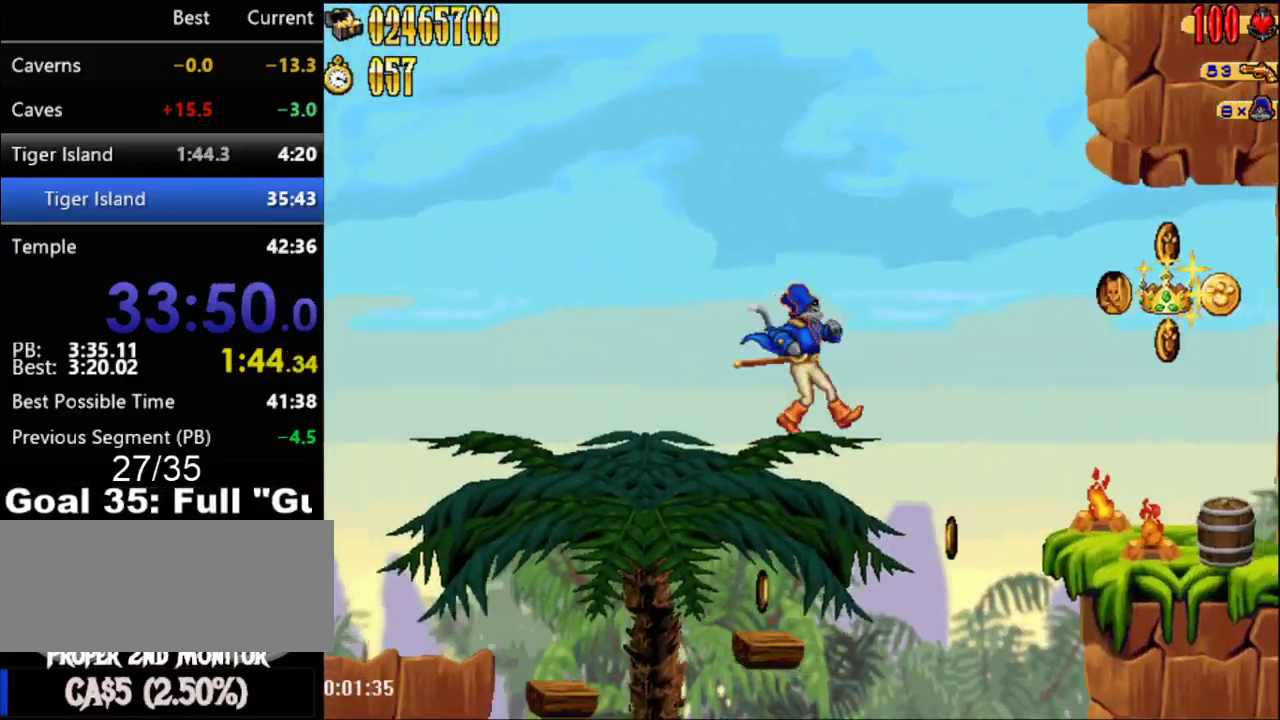
{"buttons": ["B", "DPAD_RIGHT"], "events": [[33, "A", "up"], [467, "B", "down"]]}
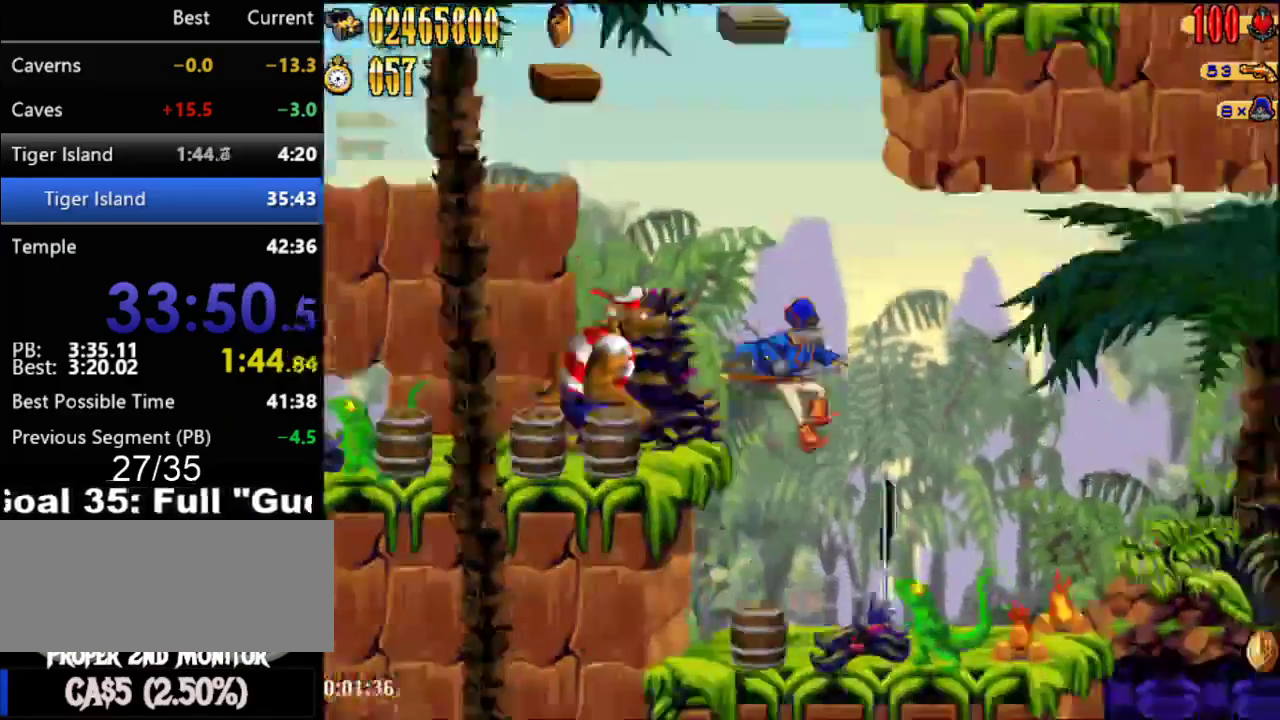
{"buttons": ["DPAD_RIGHT"], "events": [[117, "DPAD_RIGHT", "up"], [217, "B", "up"], [367, "DPAD_RIGHT", "down"]]}
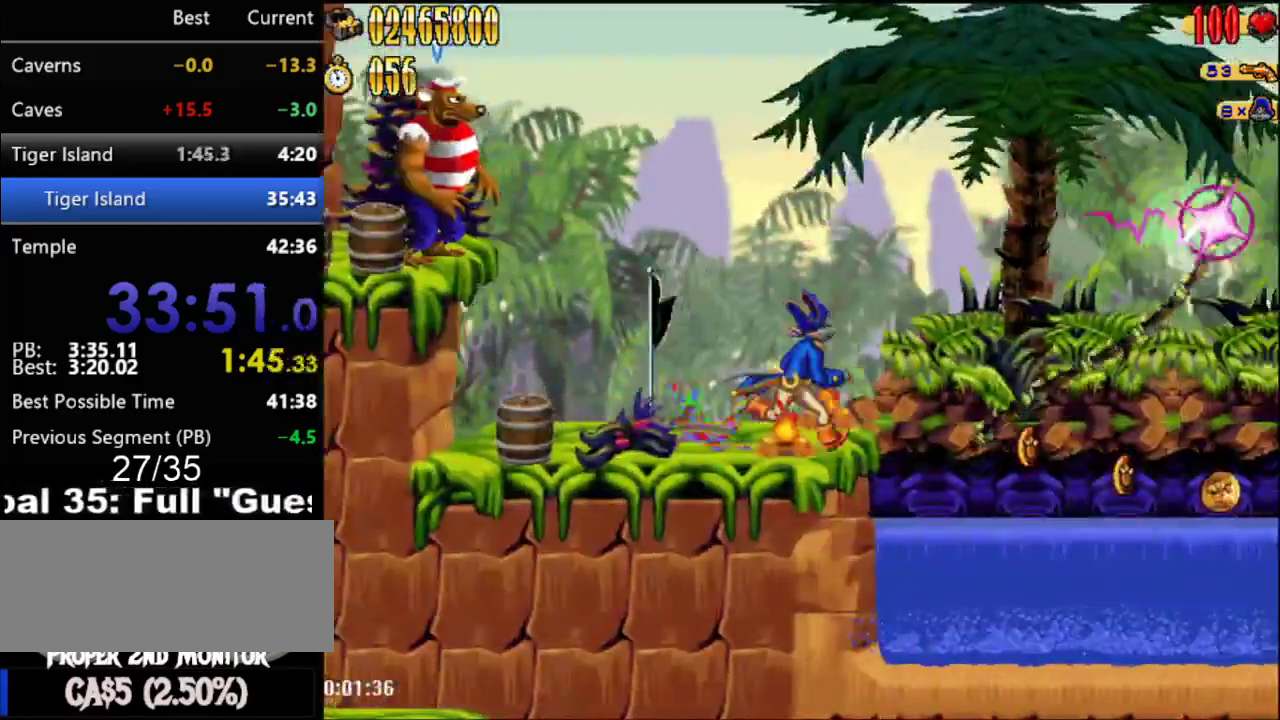
{"buttons": ["DPAD_RIGHT"], "events": [[83, "A", "down"], [183, "A", "up"]]}
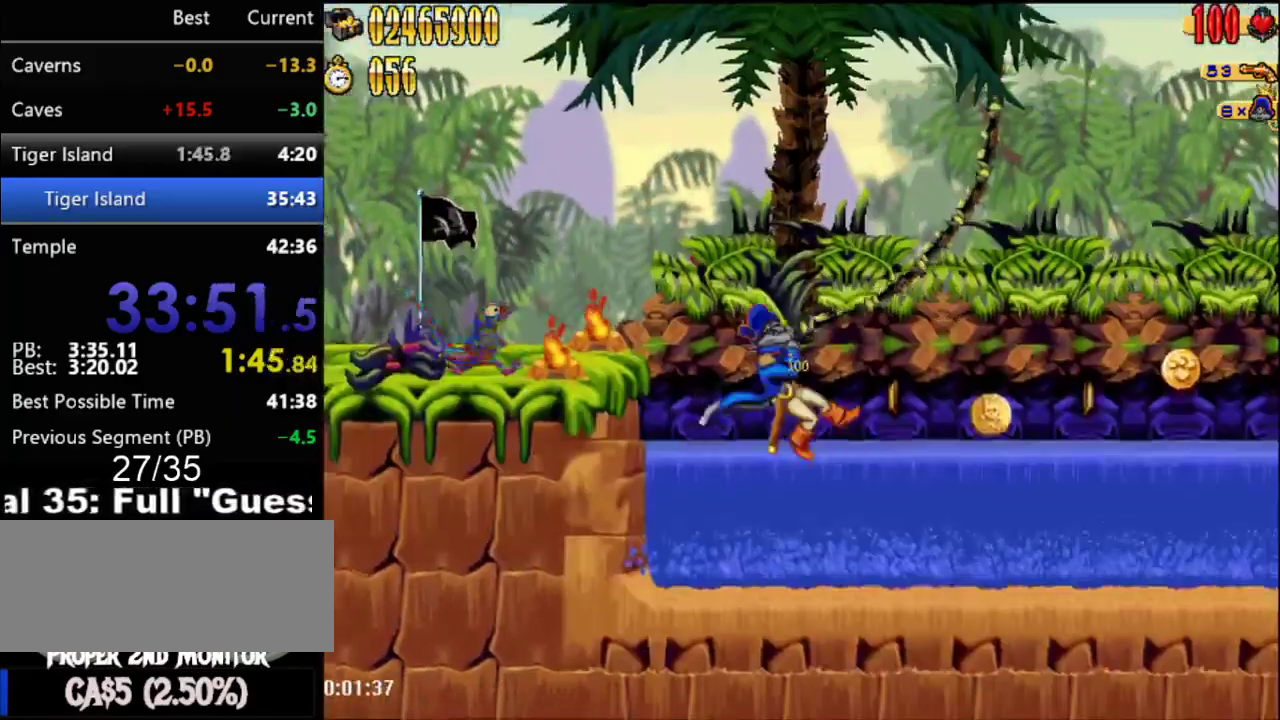
{"buttons": ["DPAD_RIGHT"], "events": []}
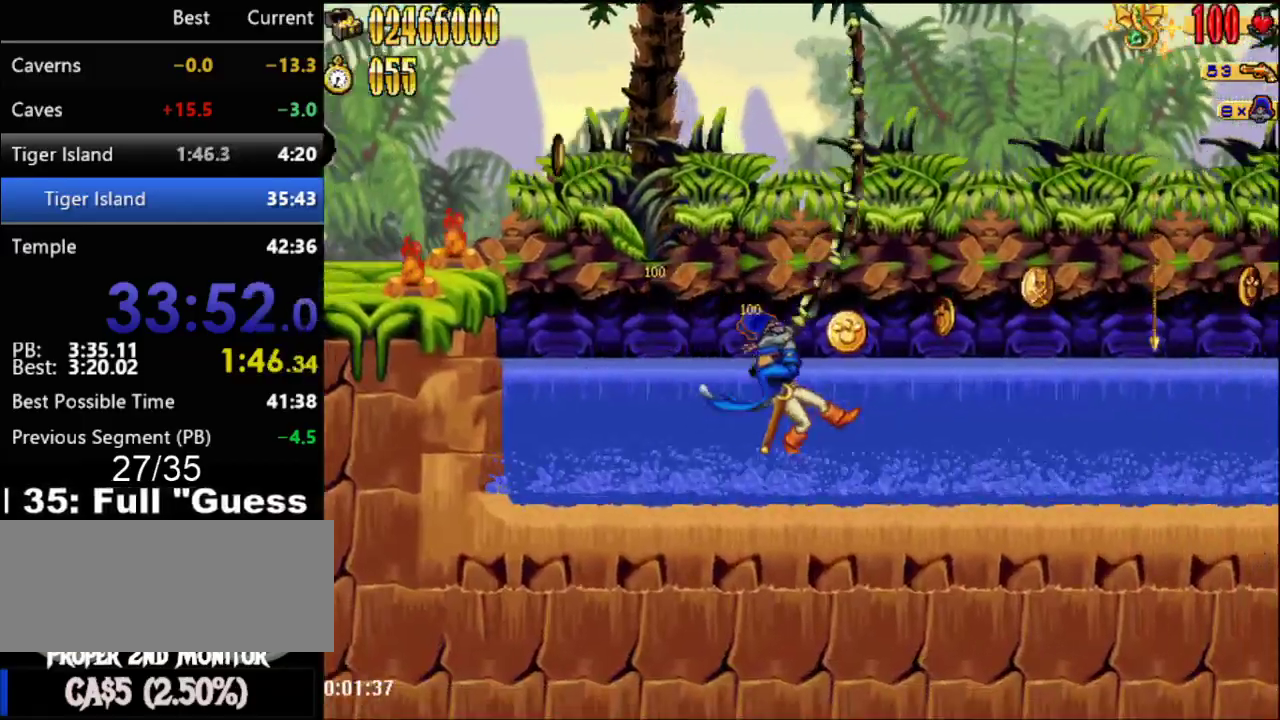
{"buttons": ["DPAD_RIGHT"], "events": []}
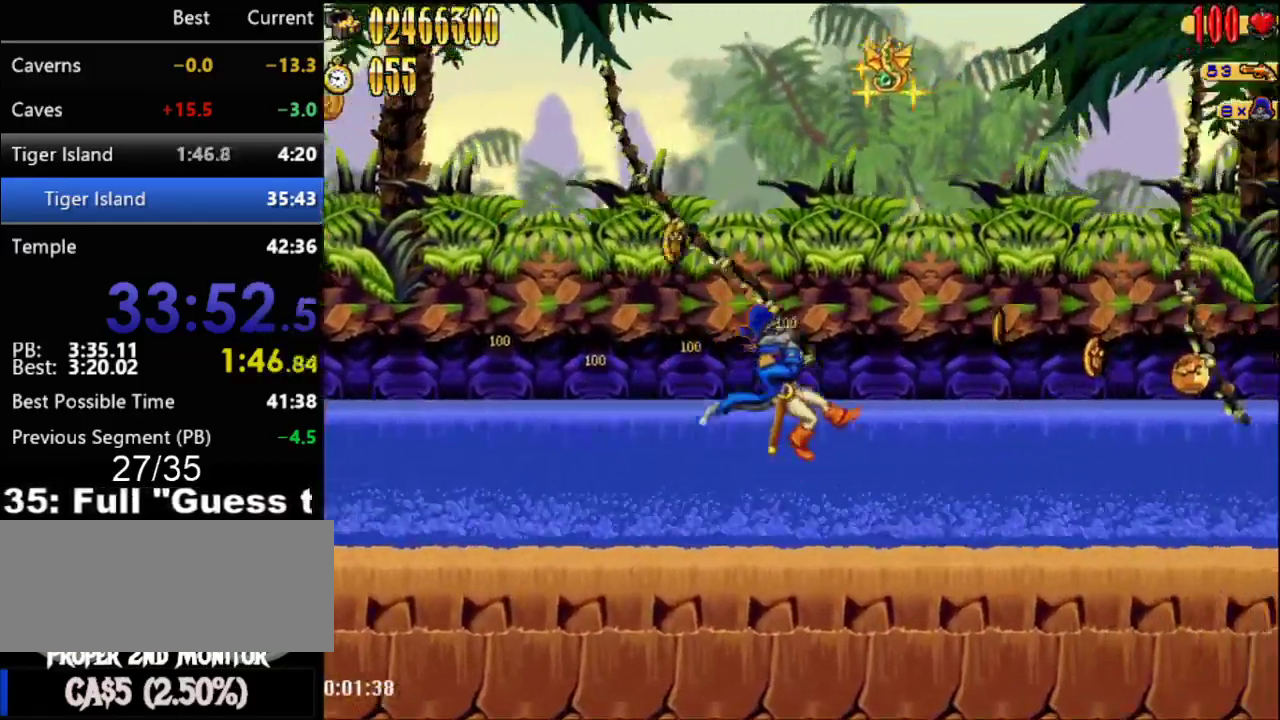
{"buttons": ["DPAD_RIGHT"], "events": [[150, "A", "down"], [267, "A", "up"]]}
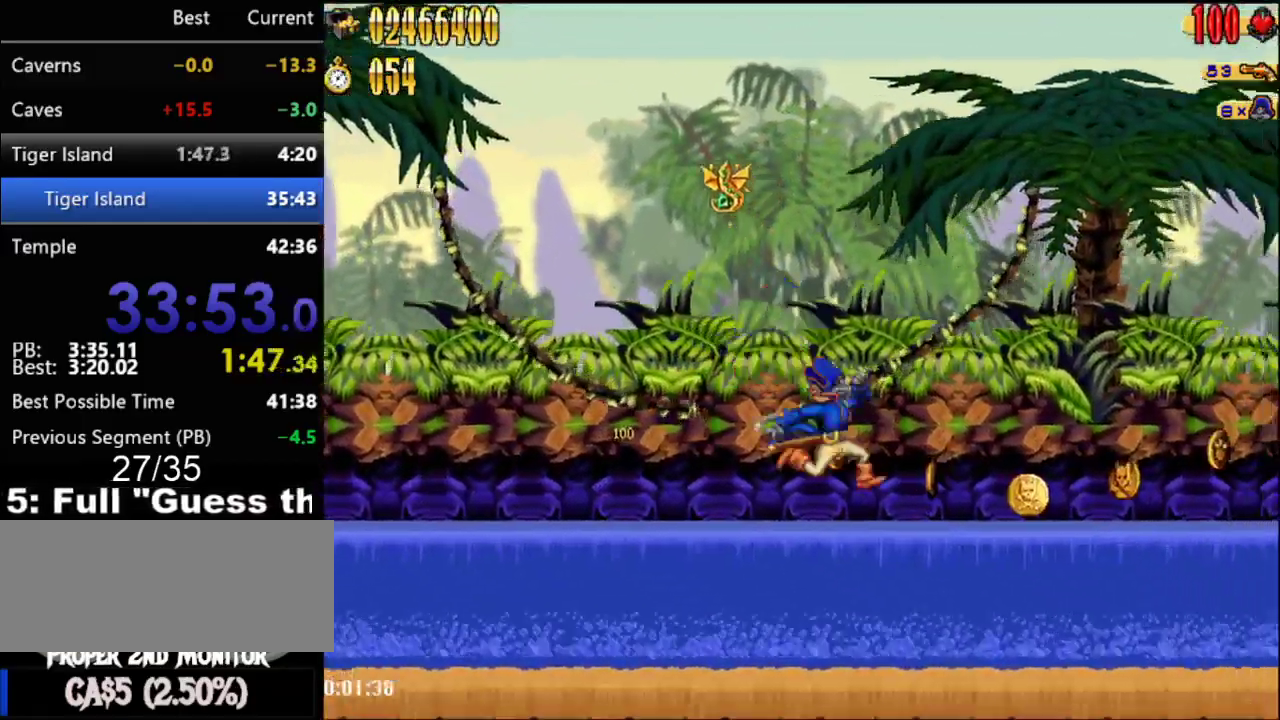
{"buttons": ["DPAD_RIGHT"], "events": []}
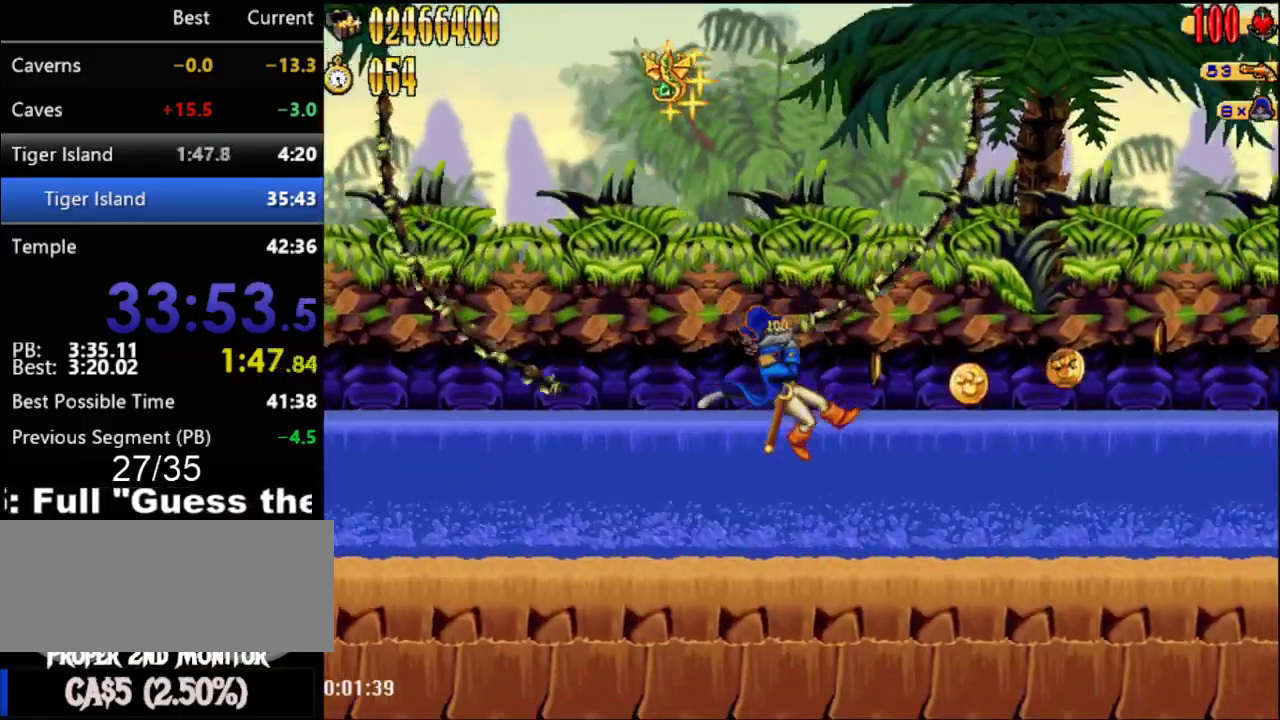
{"buttons": ["DPAD_RIGHT"], "events": []}
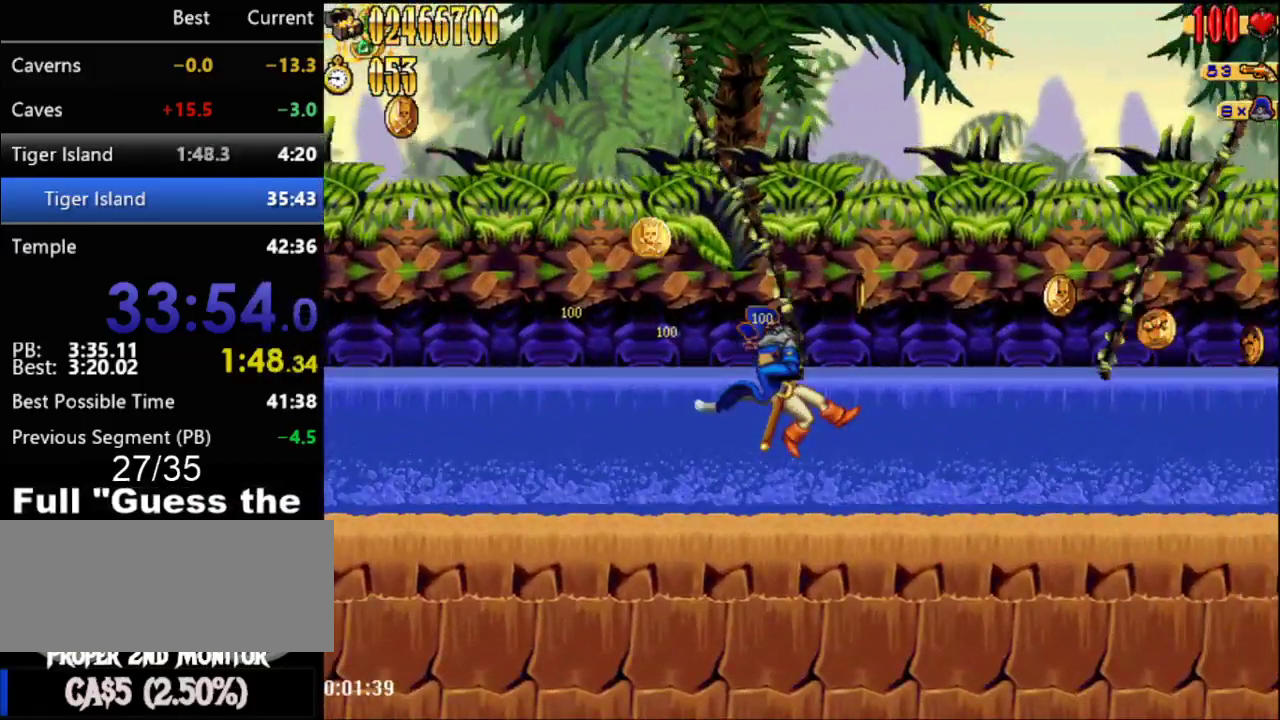
{"buttons": ["DPAD_RIGHT"], "events": [[83, "A", "down"], [283, "A", "up"]]}
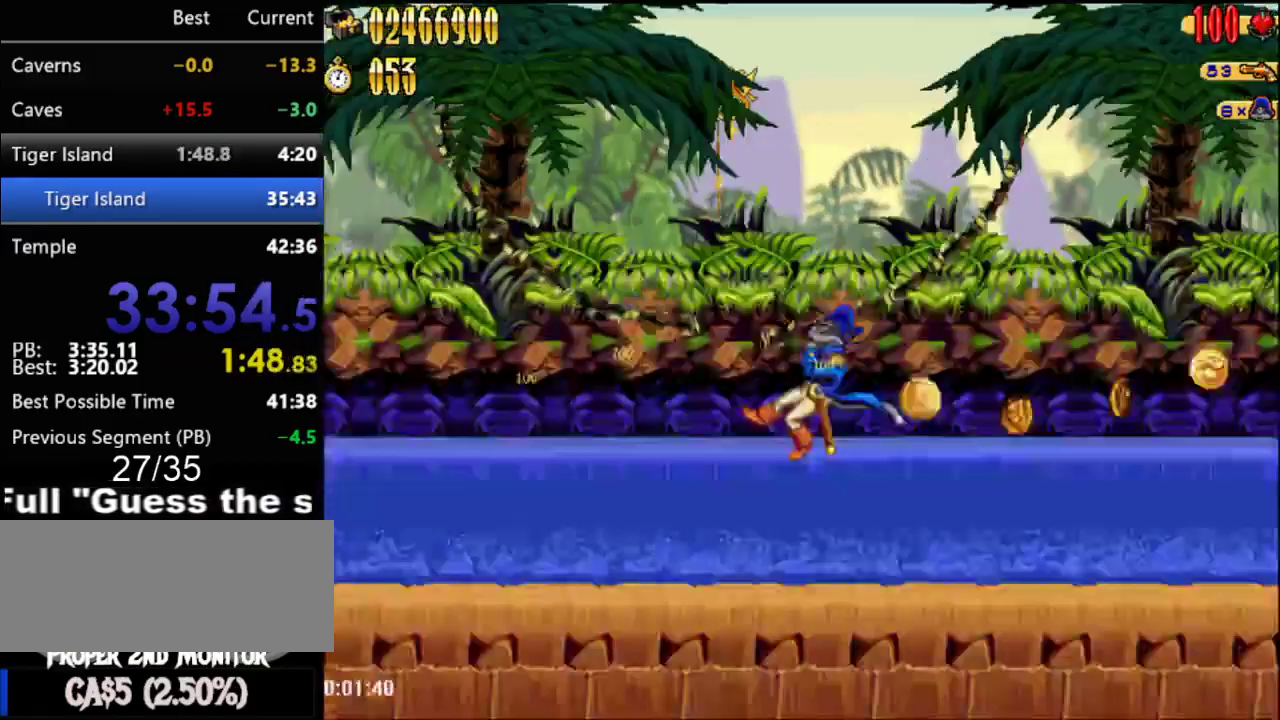
{"buttons": ["DPAD_RIGHT"], "events": []}
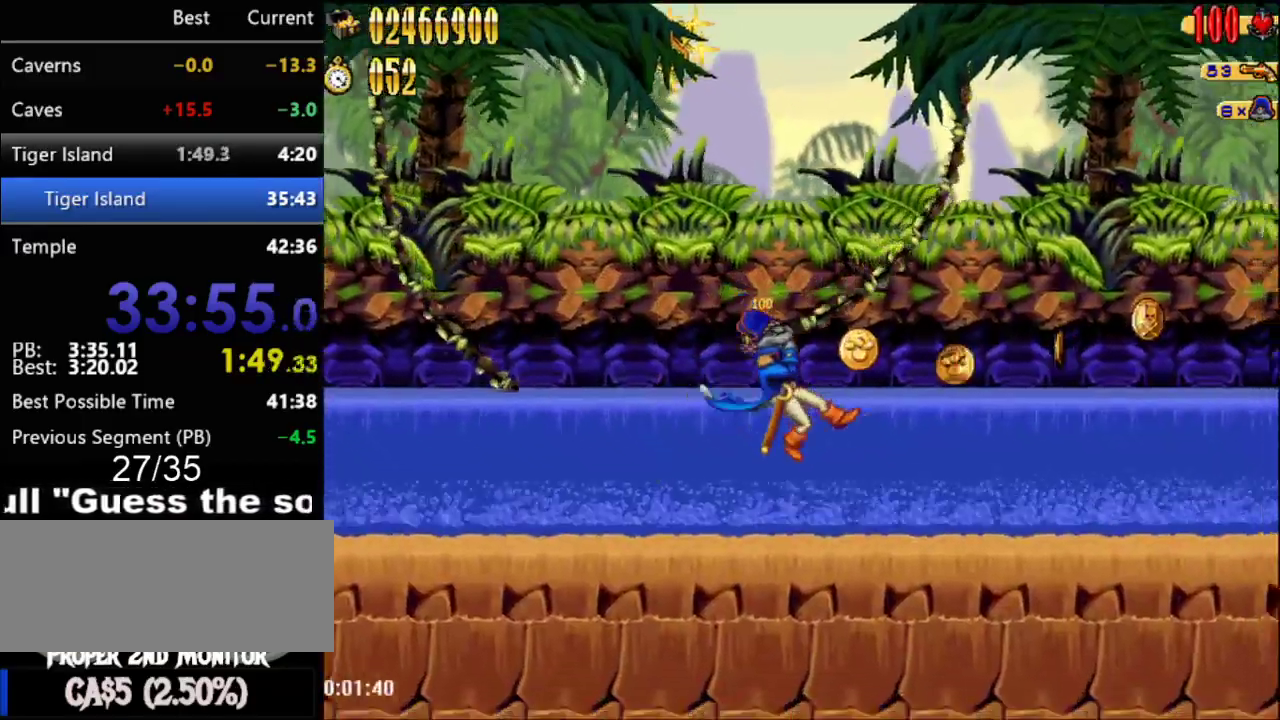
{"buttons": ["DPAD_RIGHT"], "events": []}
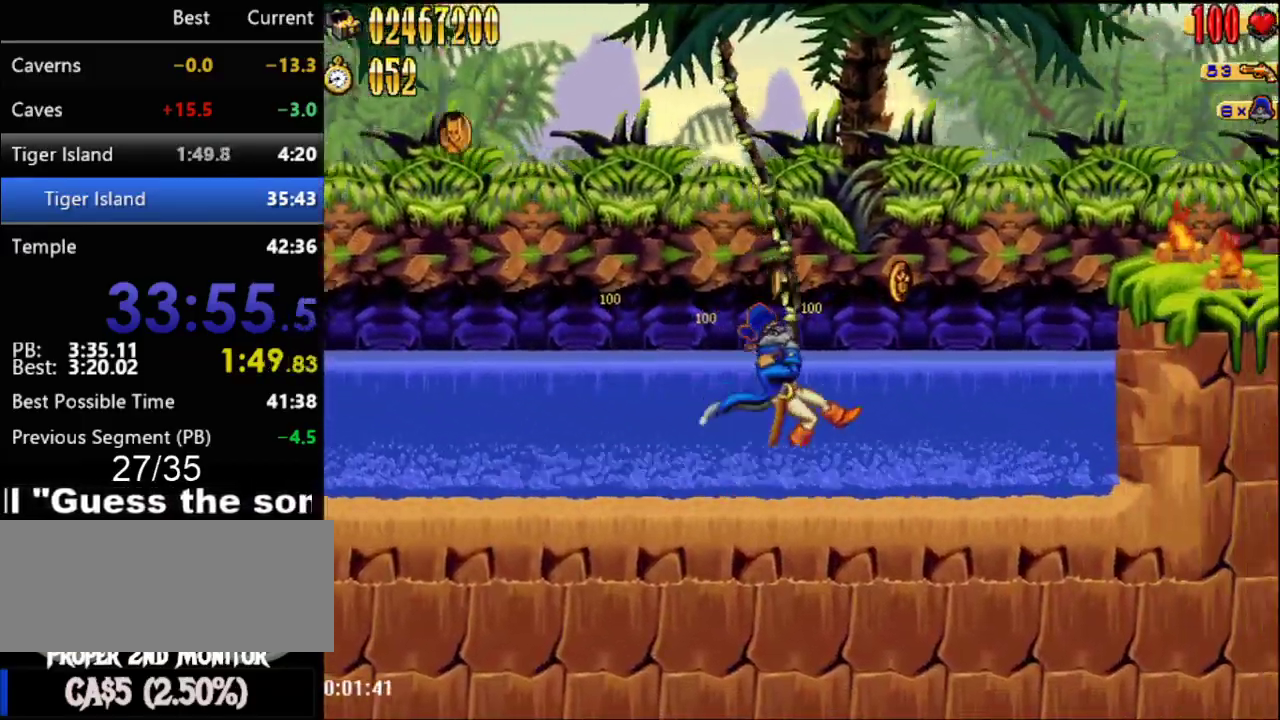
{"buttons": ["A", "DPAD_RIGHT"], "events": [[317, "A", "down"]]}
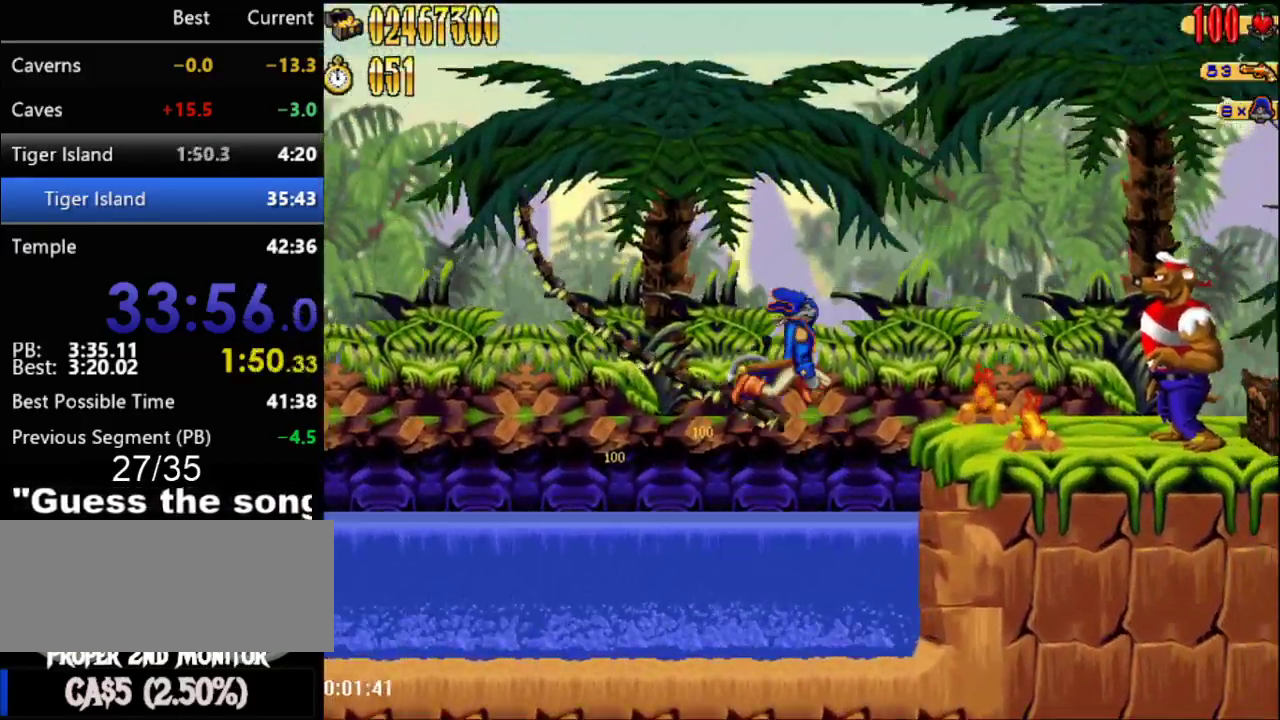
{"buttons": ["DPAD_RIGHT"], "events": [[150, "A", "up"], [367, "B", "down"], [500, "B", "up"]]}
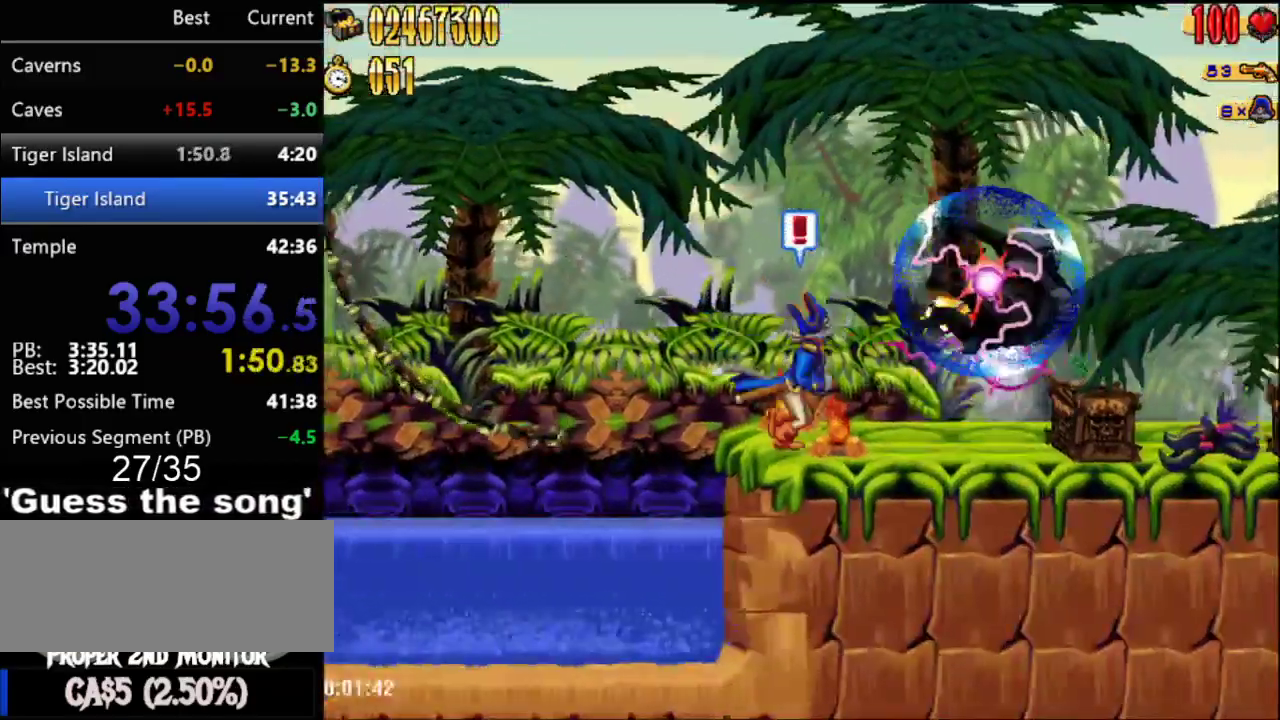
{"buttons": ["DPAD_RIGHT"], "events": []}
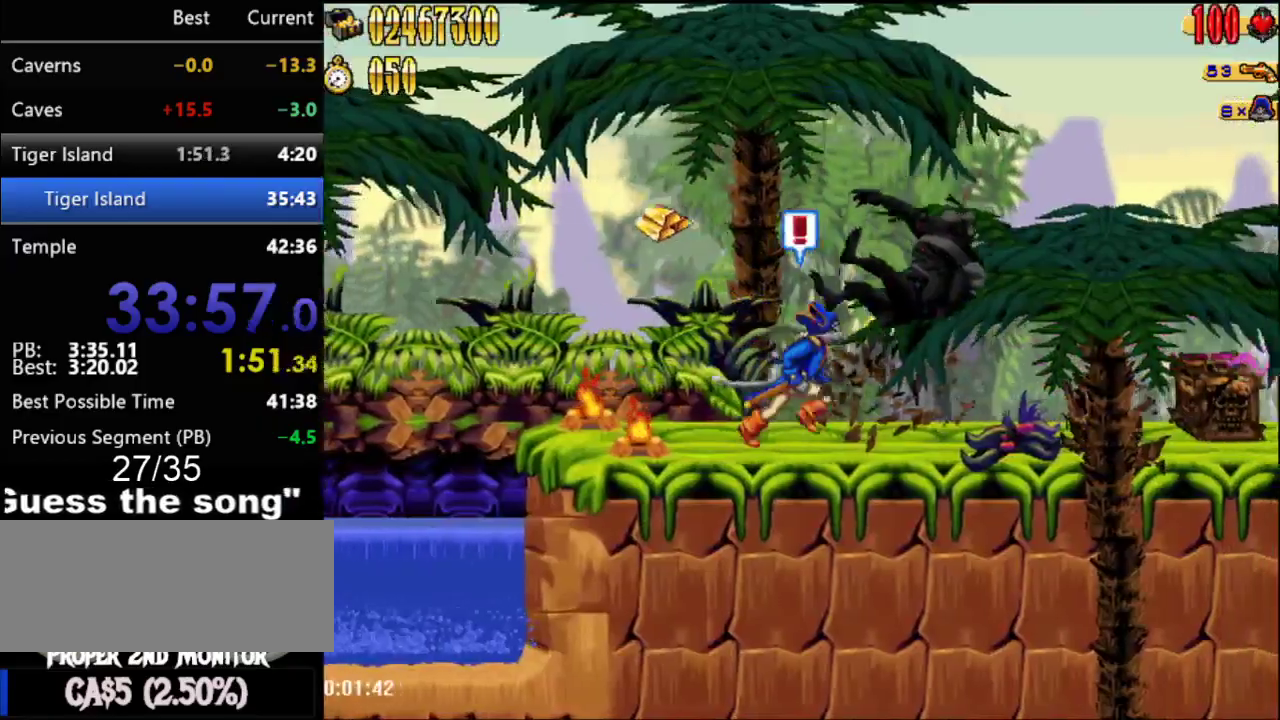
{"buttons": ["DPAD_RIGHT"], "events": [[433, "B", "down"], [483, "B", "up"]]}
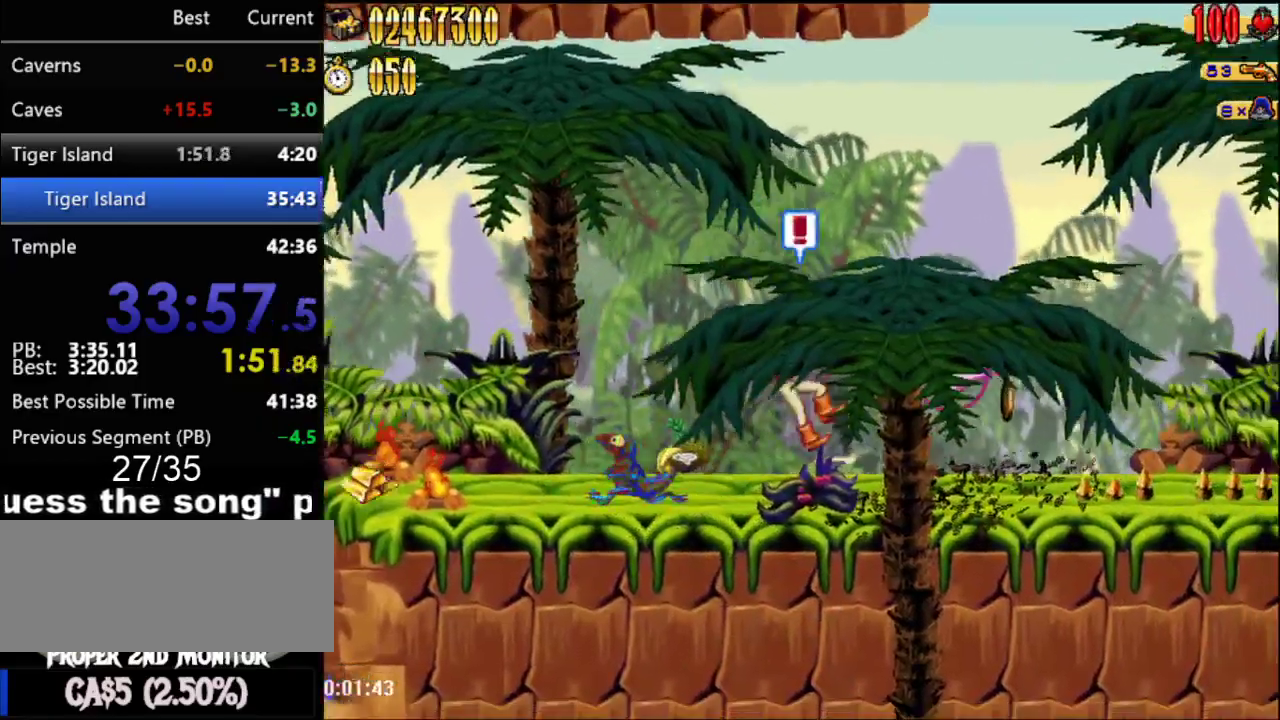
{"buttons": ["DPAD_RIGHT"], "events": []}
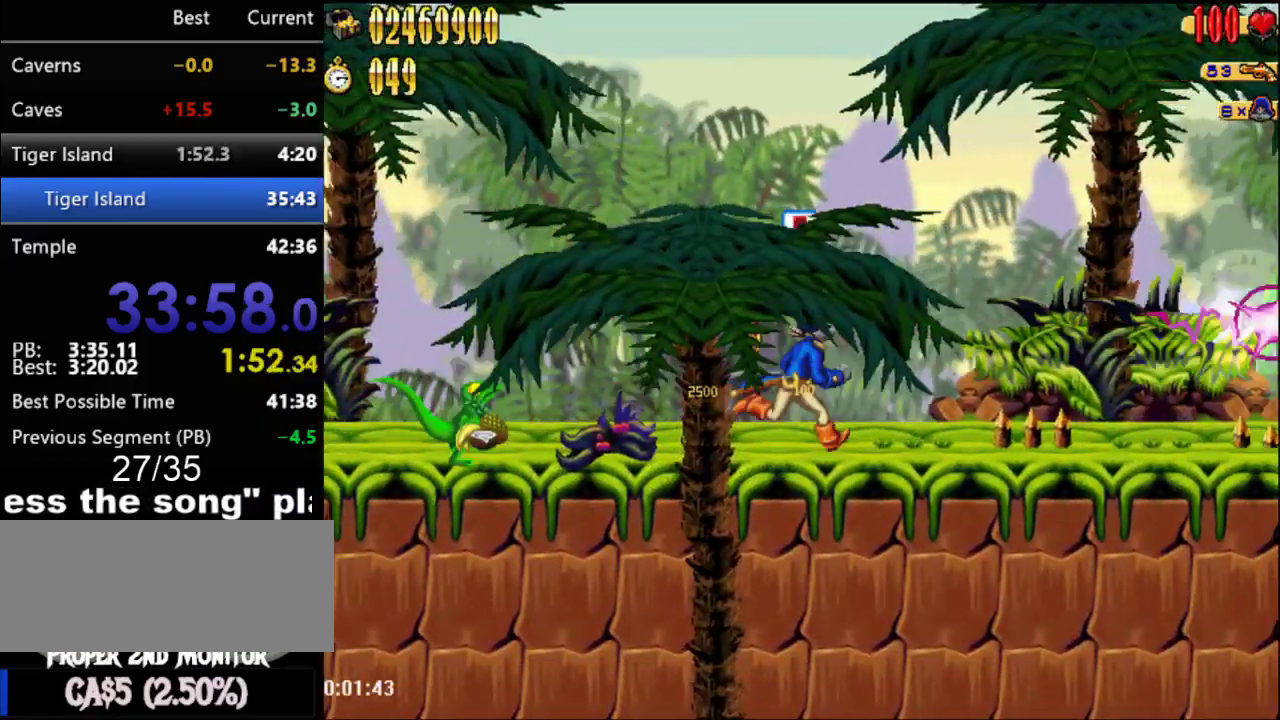
{"buttons": ["DPAD_RIGHT"], "events": [[150, "A", "down"], [367, "A", "up"]]}
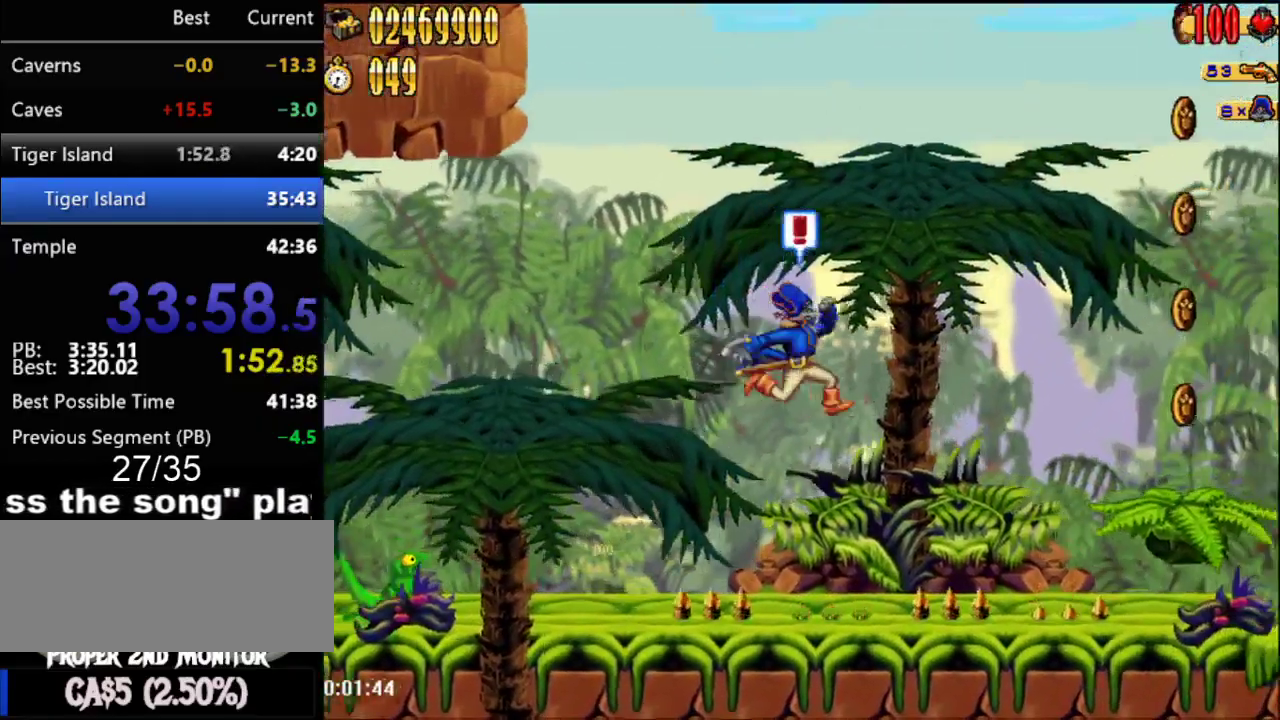
{"buttons": [], "events": [[183, "DPAD_RIGHT", "up"], [333, "A", "down"], [367, "DPAD_RIGHT", "down"], [433, "DPAD_RIGHT", "up"], [500, "A", "up"]]}
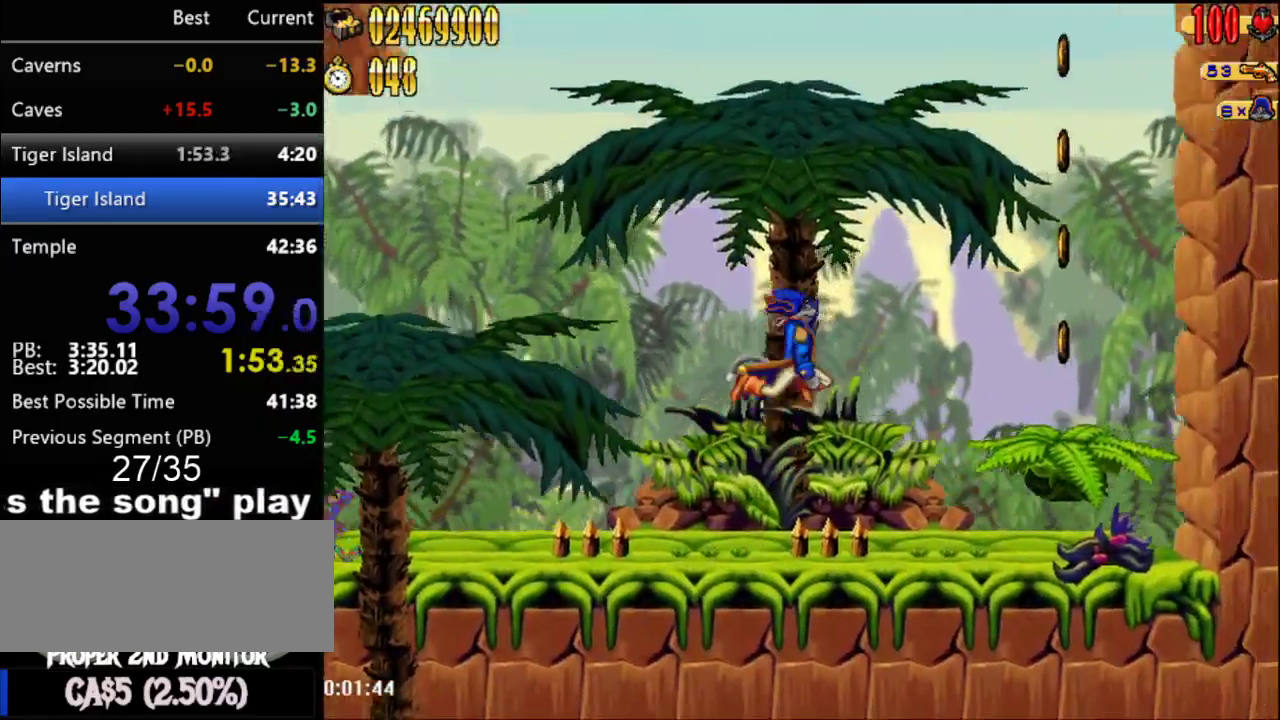
{"buttons": ["A"], "events": [[250, "DPAD_RIGHT", "down"], [367, "DPAD_RIGHT", "up"], [433, "A", "down"]]}
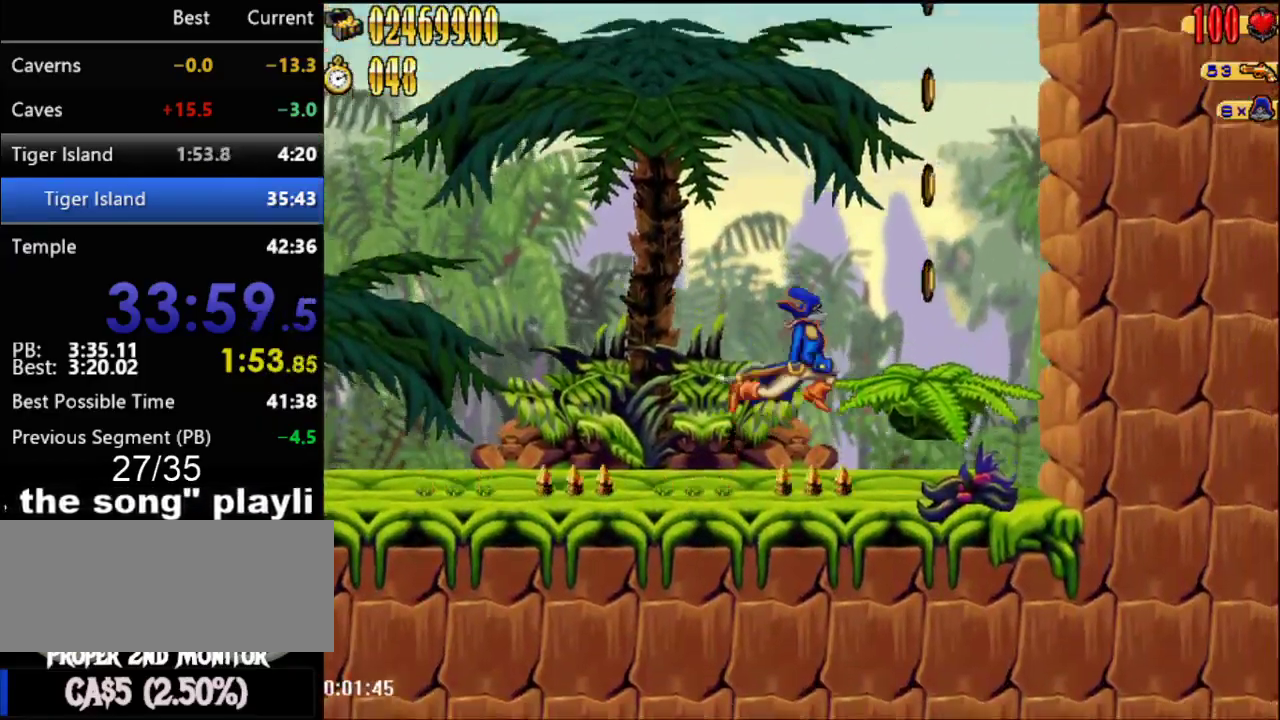
{"buttons": [], "events": [[117, "A", "up"], [300, "DPAD_RIGHT", "down"], [367, "DPAD_RIGHT", "up"]]}
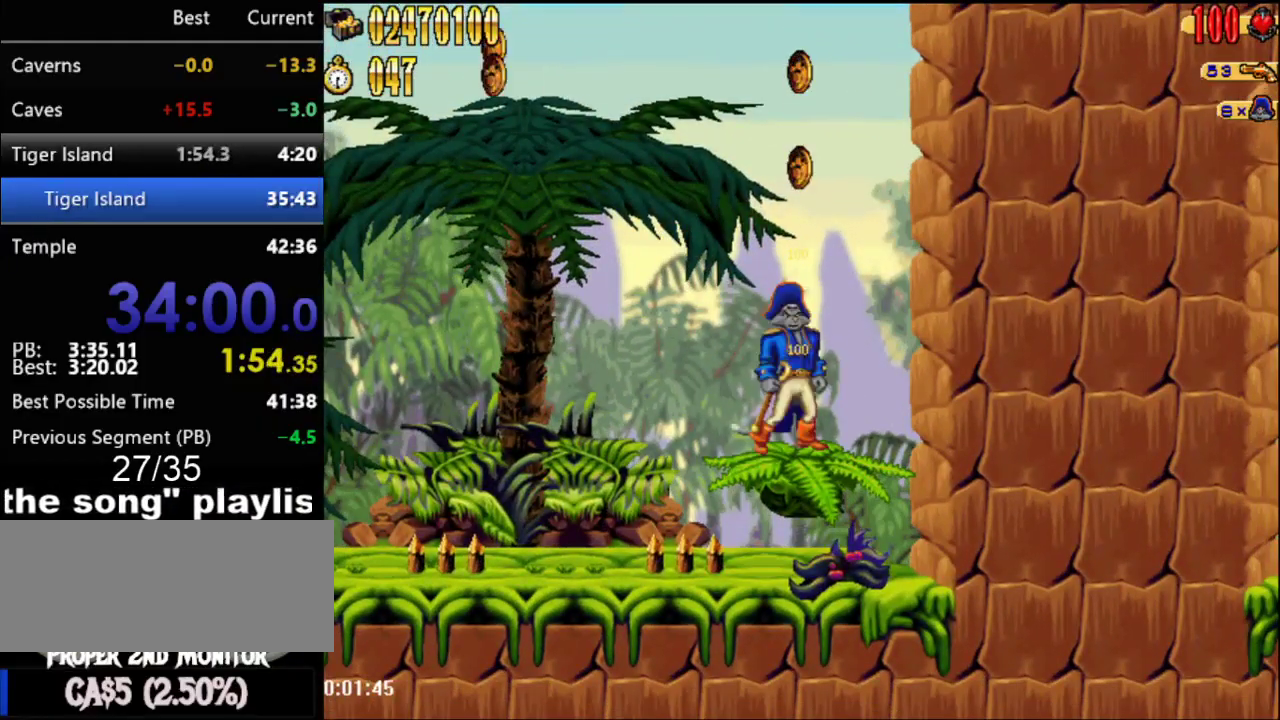
{"buttons": [], "events": []}
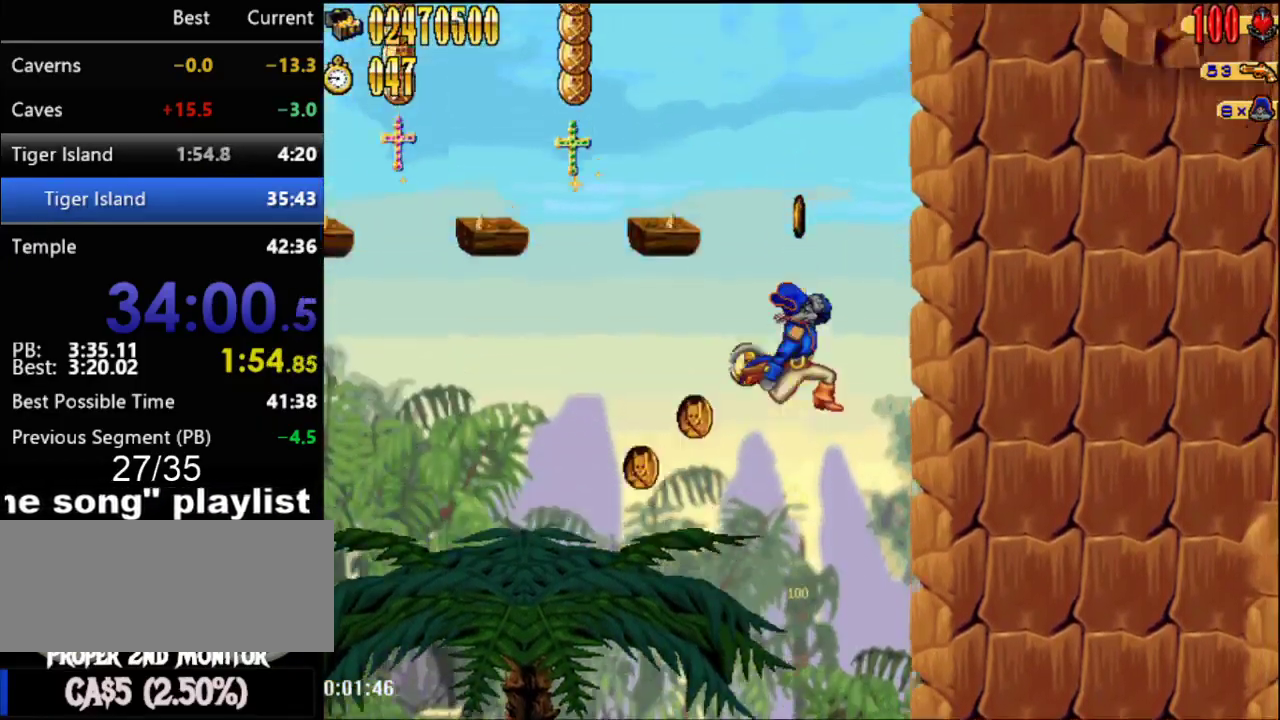
{"buttons": [], "events": [[67, "DPAD_LEFT", "down"], [400, "DPAD_LEFT", "up"]]}
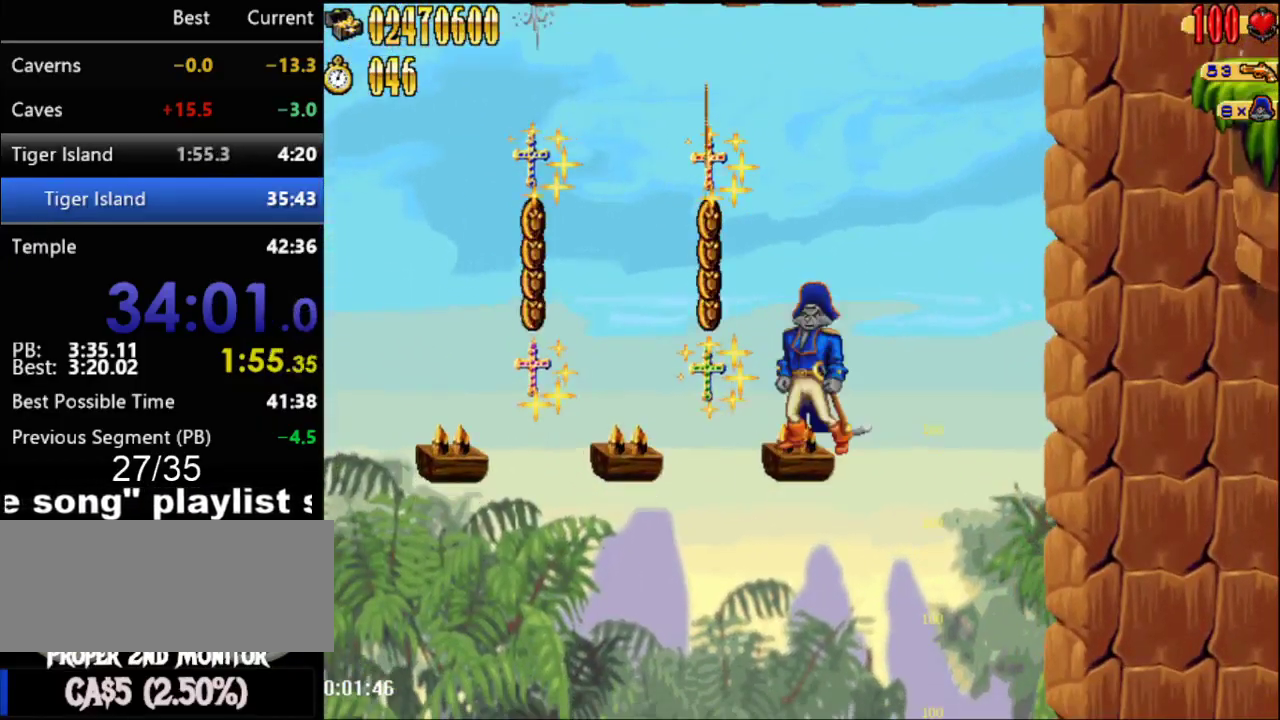
{"buttons": ["DPAD_LEFT"], "events": [[83, "A", "down"], [283, "A", "up"], [433, "DPAD_LEFT", "down"]]}
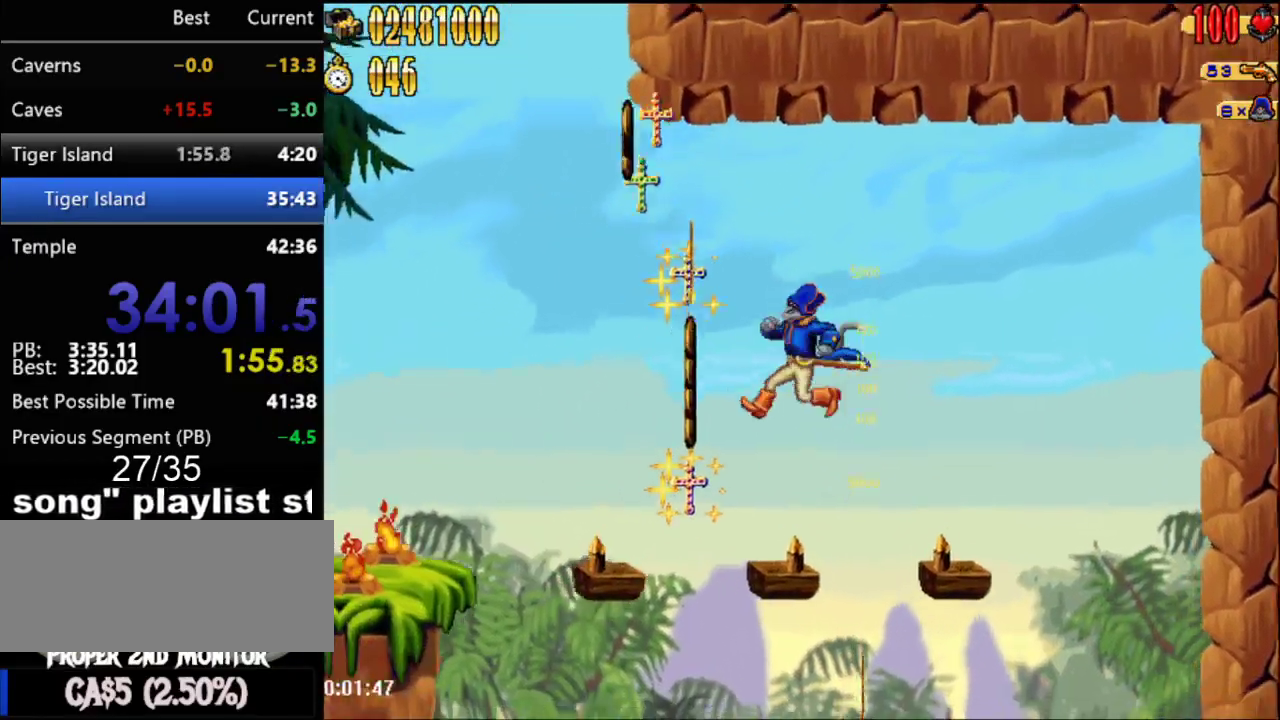
{"buttons": [], "events": [[33, "DPAD_LEFT", "up"]]}
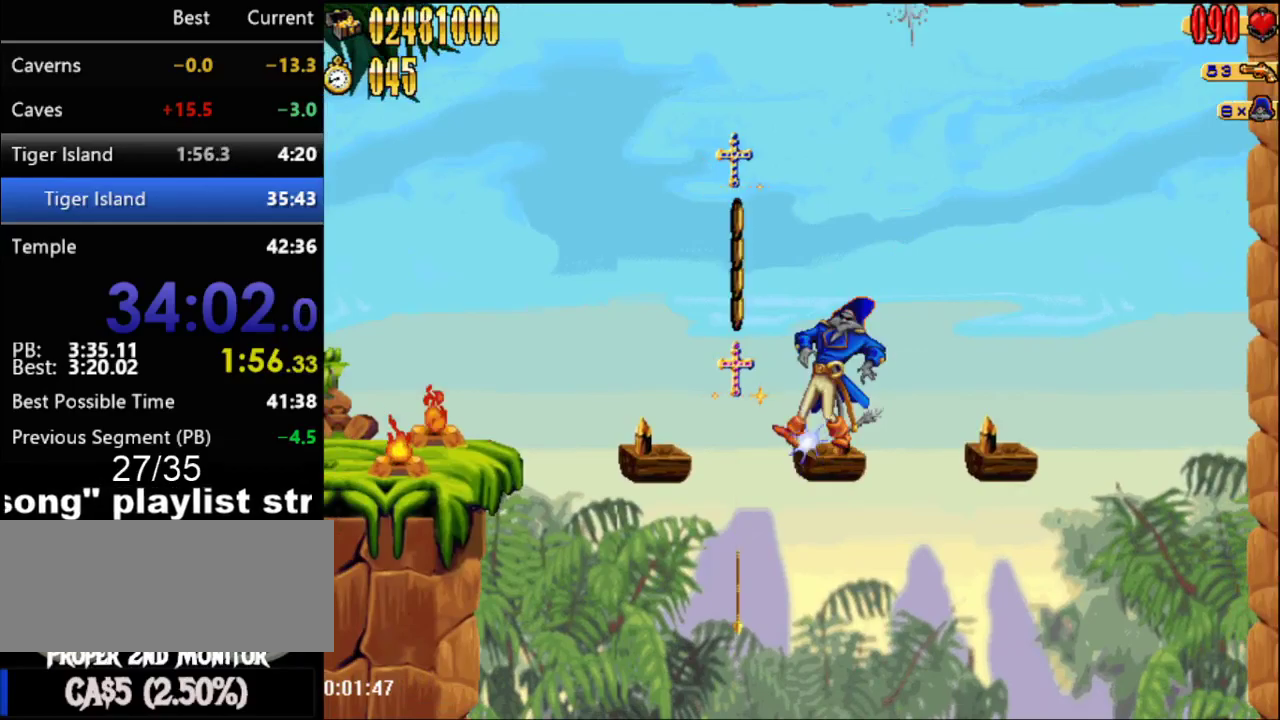
{"buttons": [], "events": [[117, "A", "down"], [150, "DPAD_LEFT", "down"], [217, "A", "up"], [467, "DPAD_LEFT", "up"]]}